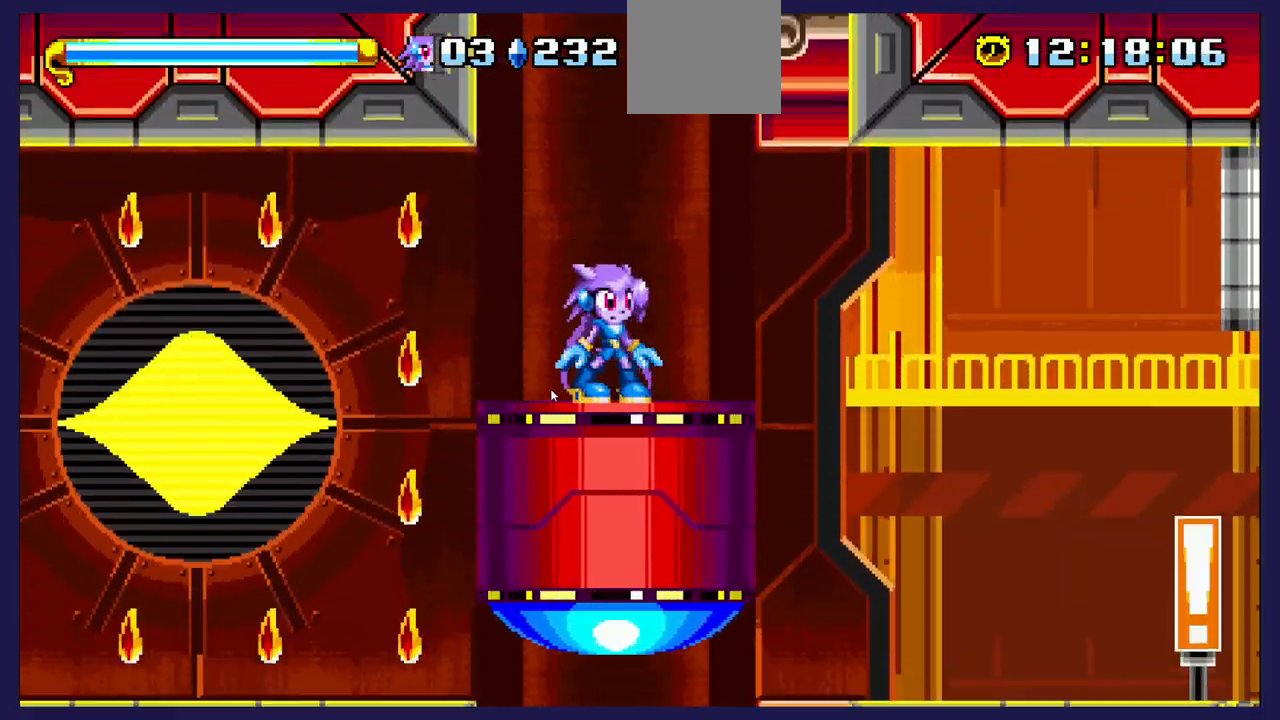
Gameplay with a controller (Xbox layout); each line is a JSON object with the inputs held at the frame after it. "events" lists button and stick changes between this image and that frame as [ms after this image, input, new state], when the widget could be followed in between. Not read: right_stick.
{"buttons": ["A", "DPAD_LEFT"], "left_stick": "center", "events": [[333, "DPAD_LEFT", "down"], [383, "A", "down"]]}
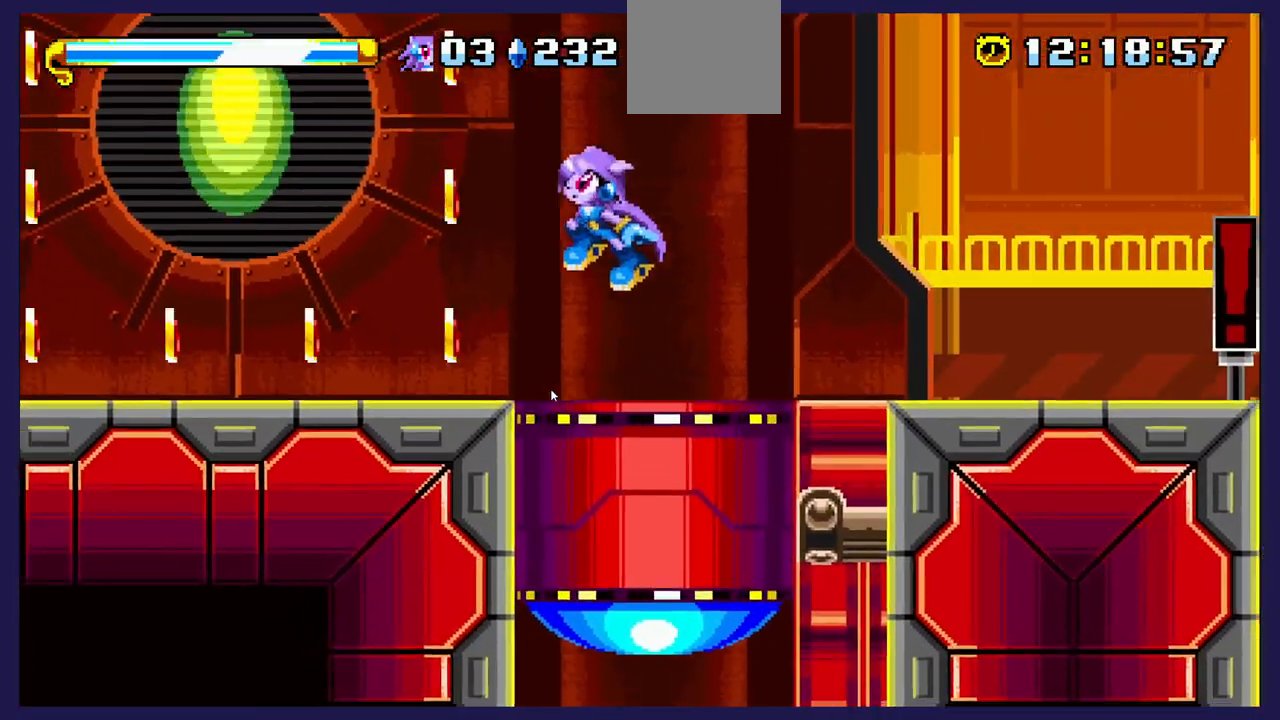
{"buttons": ["DPAD_RIGHT"], "left_stick": "center", "events": [[50, "A", "up"], [217, "DPAD_LEFT", "up"], [267, "DPAD_RIGHT", "down"]]}
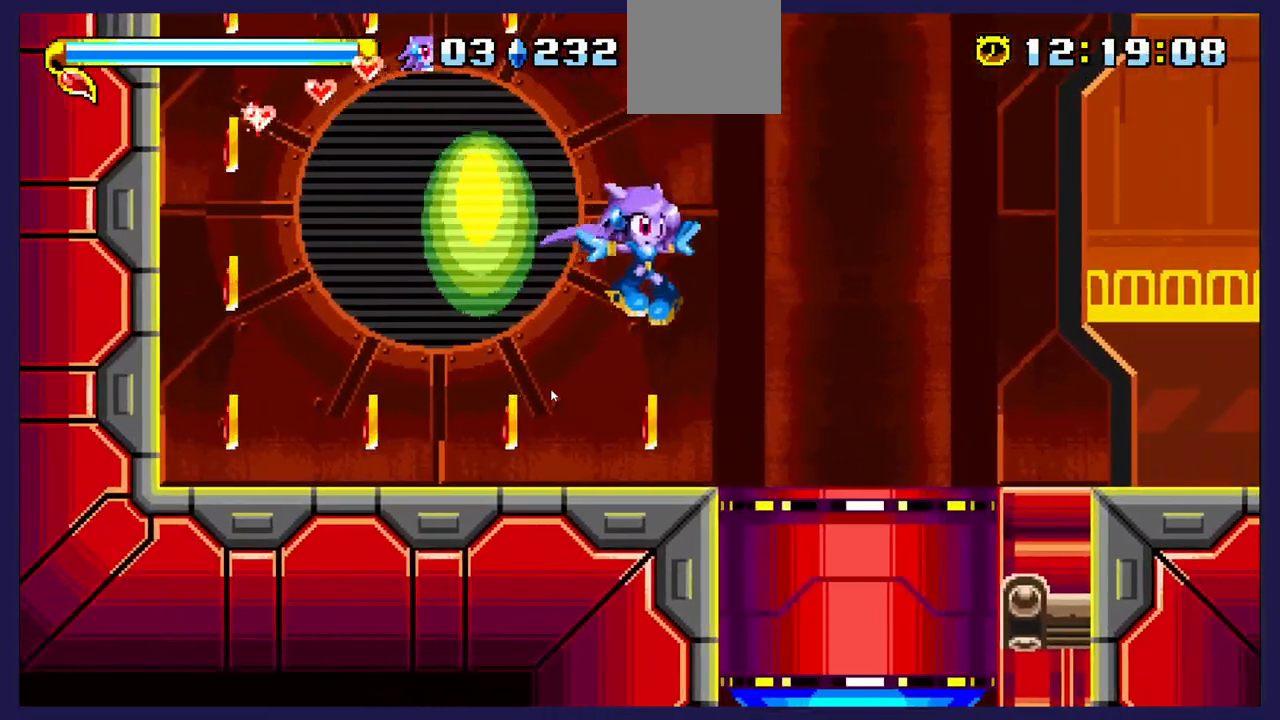
{"buttons": ["DPAD_LEFT"], "left_stick": "center", "events": [[17, "DPAD_RIGHT", "up"], [117, "DPAD_LEFT", "down"]]}
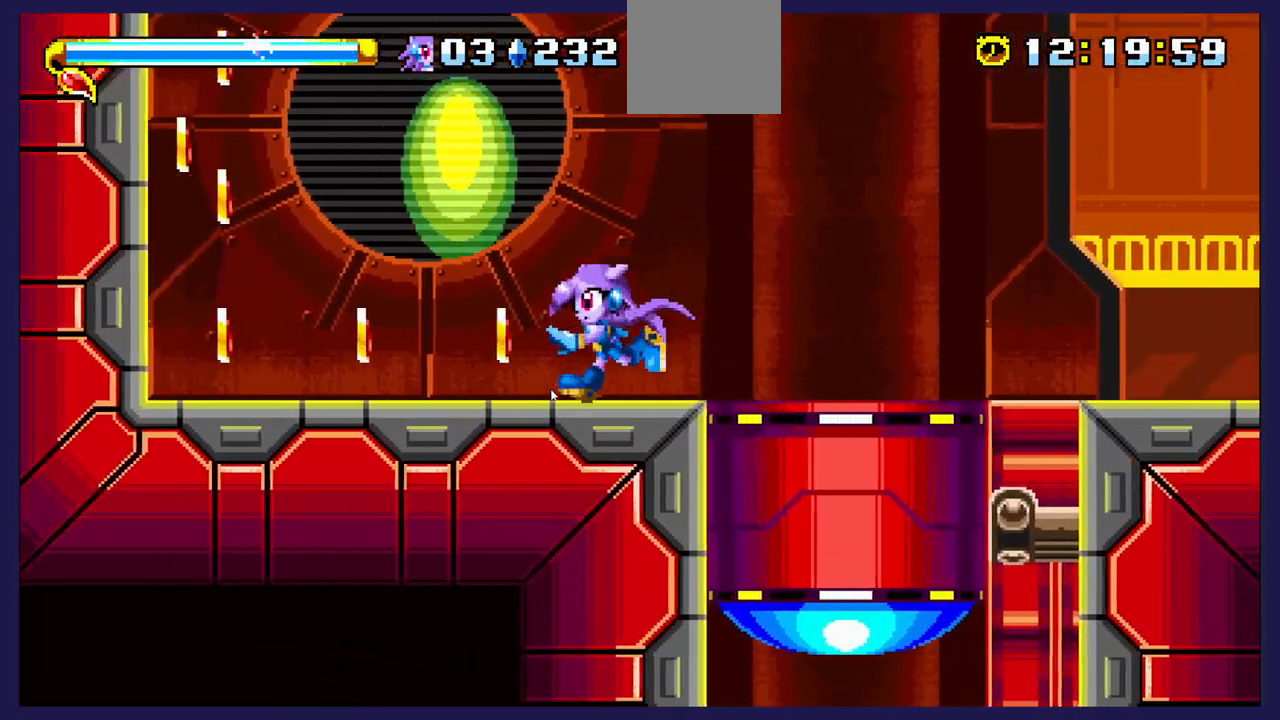
{"buttons": ["A", "DPAD_LEFT"], "left_stick": "center", "events": [[483, "A", "down"]]}
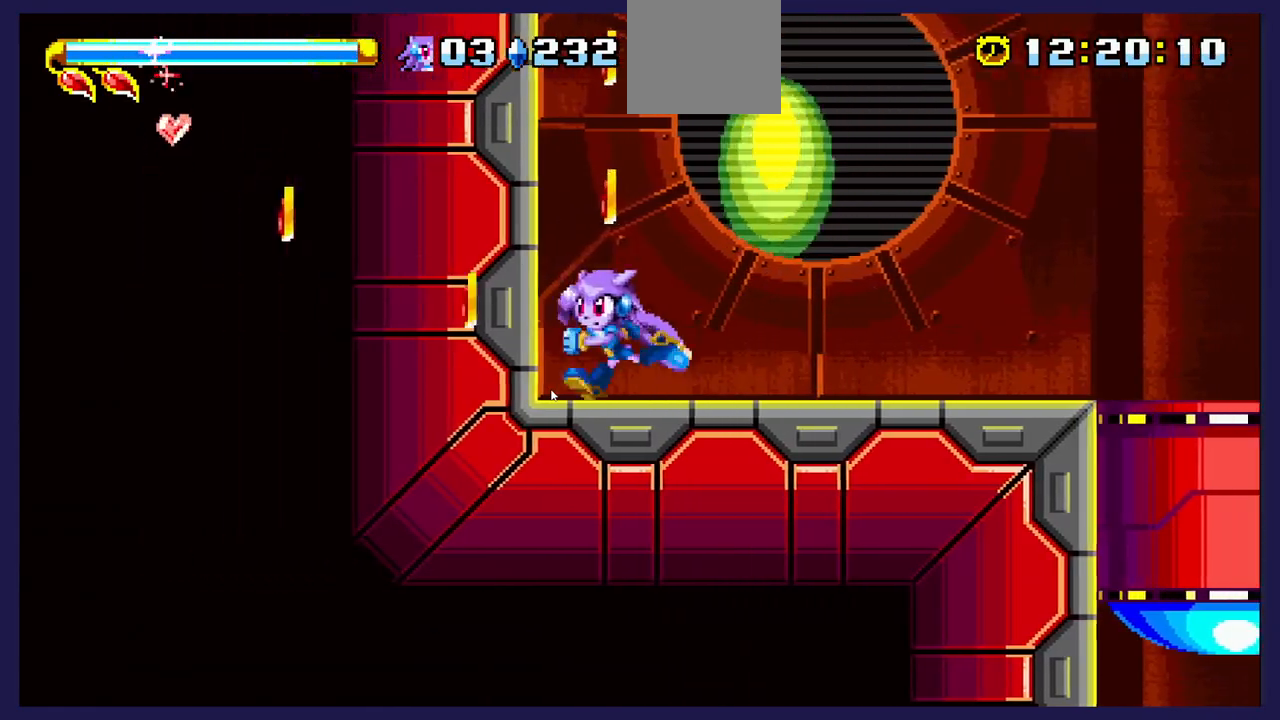
{"buttons": ["A", "DPAD_UP"], "left_stick": "center", "events": [[17, "DPAD_LEFT", "up"], [50, "DPAD_RIGHT", "down"], [67, "DPAD_UP", "down"], [267, "DPAD_RIGHT", "up"], [367, "A", "up"], [417, "A", "down"]]}
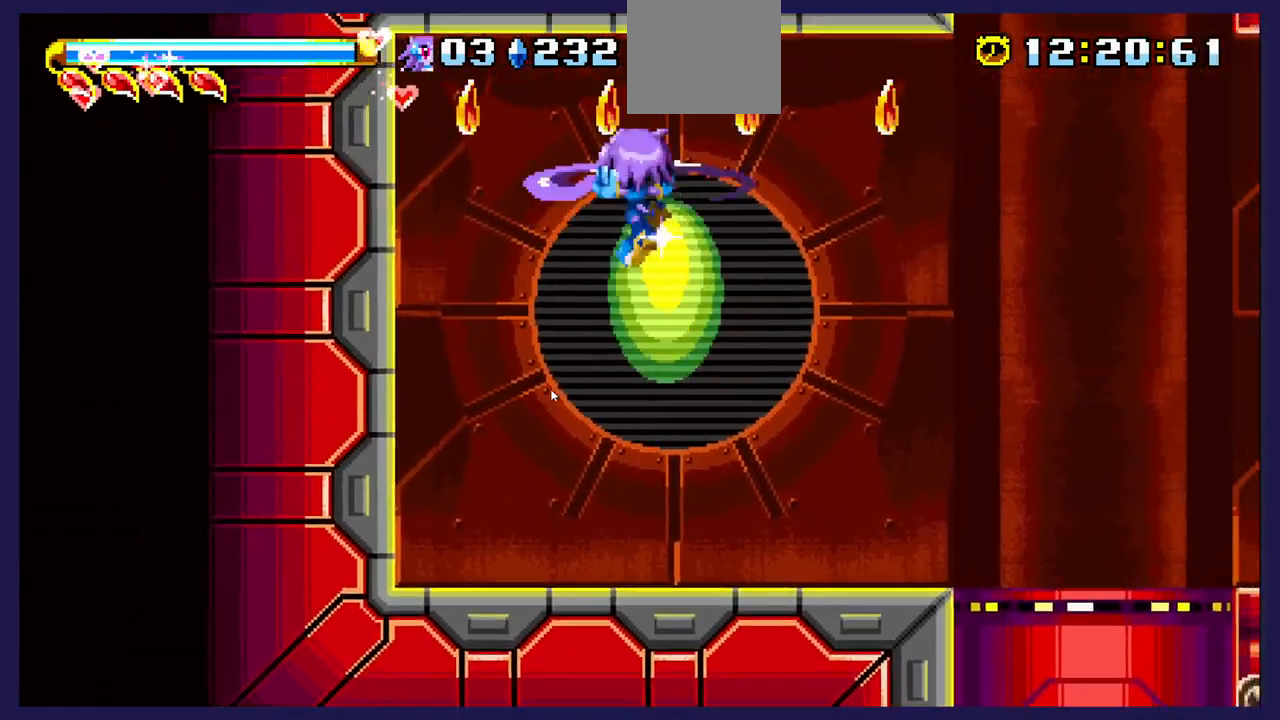
{"buttons": ["A", "DPAD_RIGHT"], "left_stick": "center", "events": [[50, "DPAD_LEFT", "down"], [483, "DPAD_LEFT", "up"], [500, "DPAD_RIGHT", "down"], [500, "DPAD_UP", "up"]]}
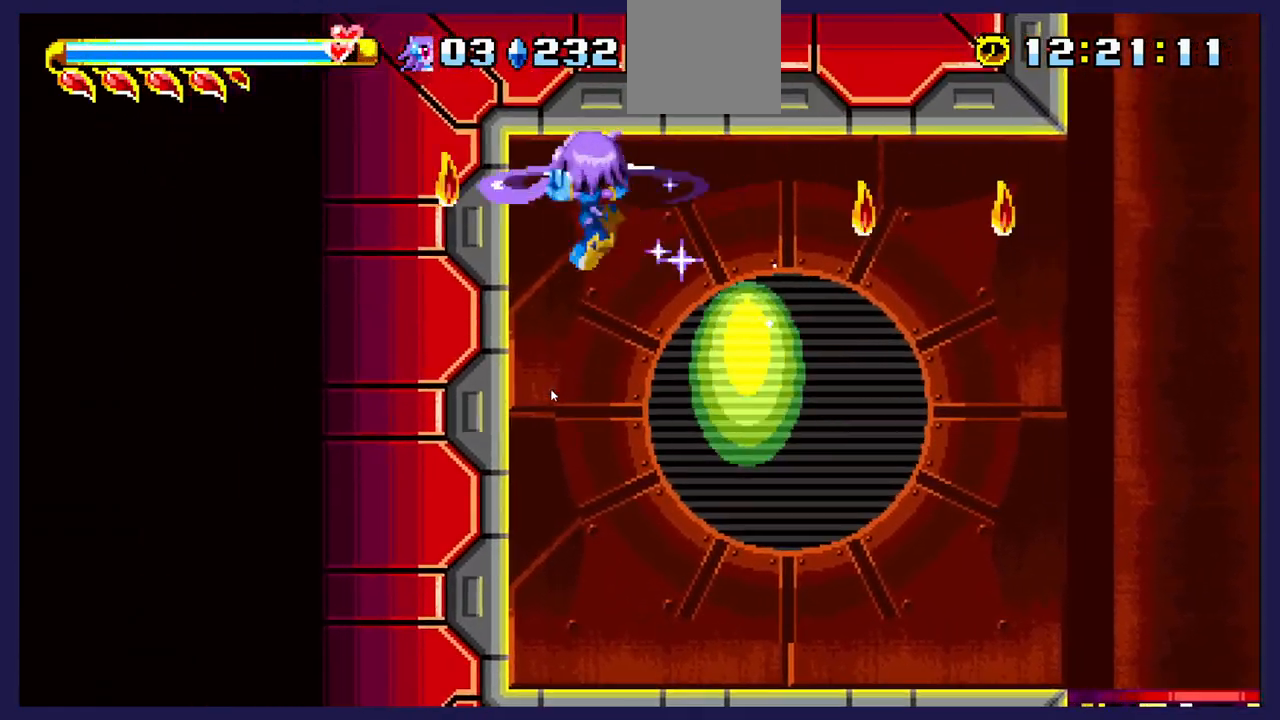
{"buttons": ["DPAD_LEFT"], "left_stick": "center", "events": [[50, "A", "up"], [350, "DPAD_RIGHT", "up"], [417, "DPAD_LEFT", "down"]]}
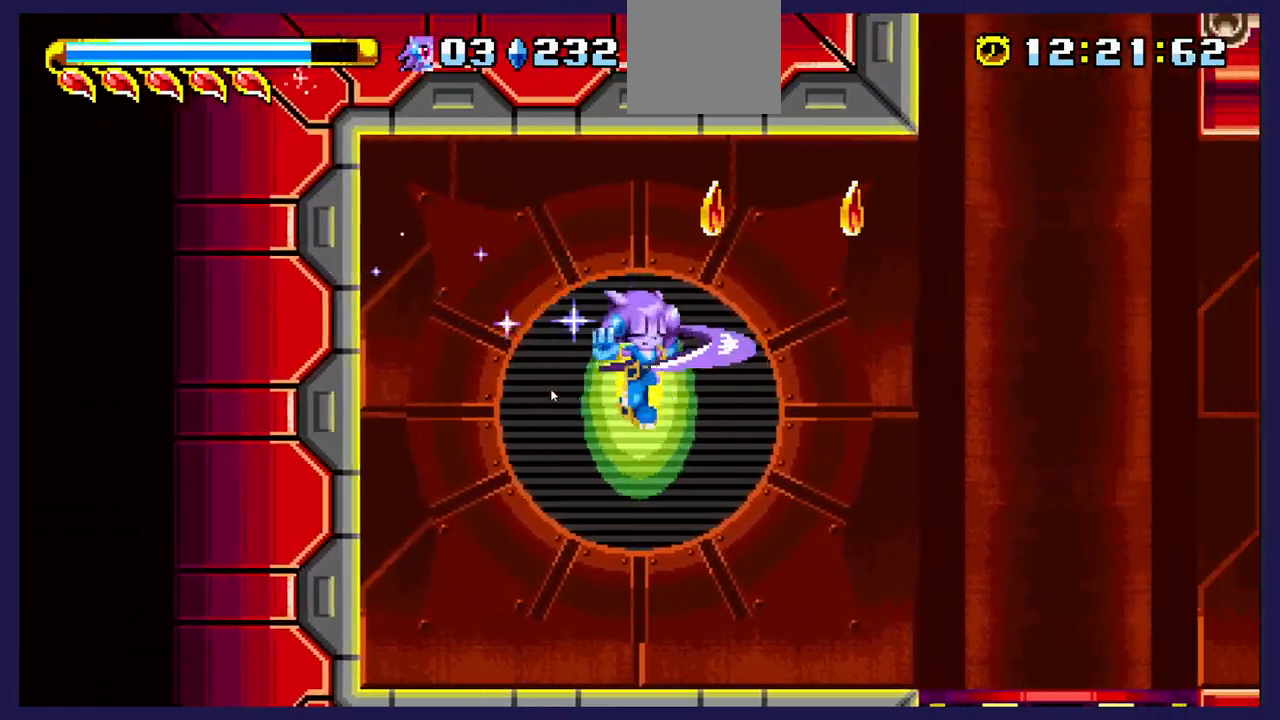
{"buttons": ["A"], "left_stick": "center", "events": [[33, "DPAD_LEFT", "up"], [167, "DPAD_RIGHT", "down"], [317, "DPAD_RIGHT", "up"], [500, "A", "down"]]}
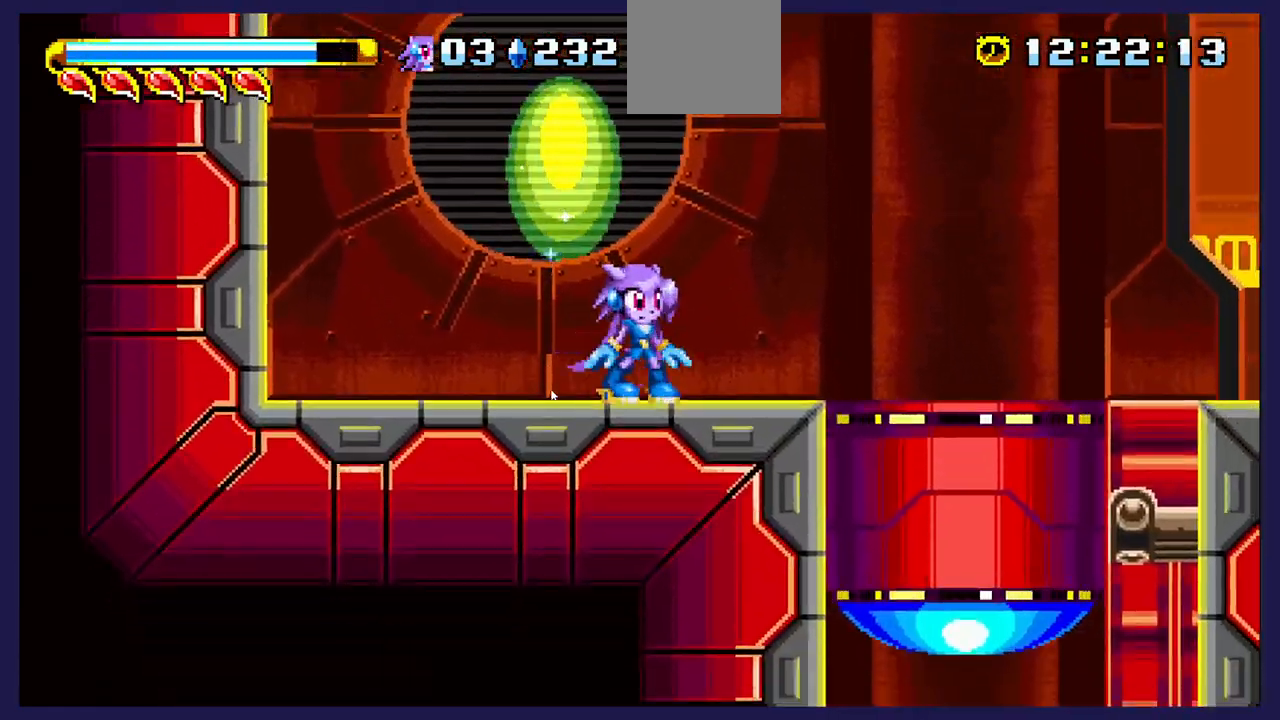
{"buttons": ["A", "DPAD_RIGHT"], "left_stick": "center", "events": [[283, "A", "up"], [333, "A", "down"], [500, "DPAD_RIGHT", "down"]]}
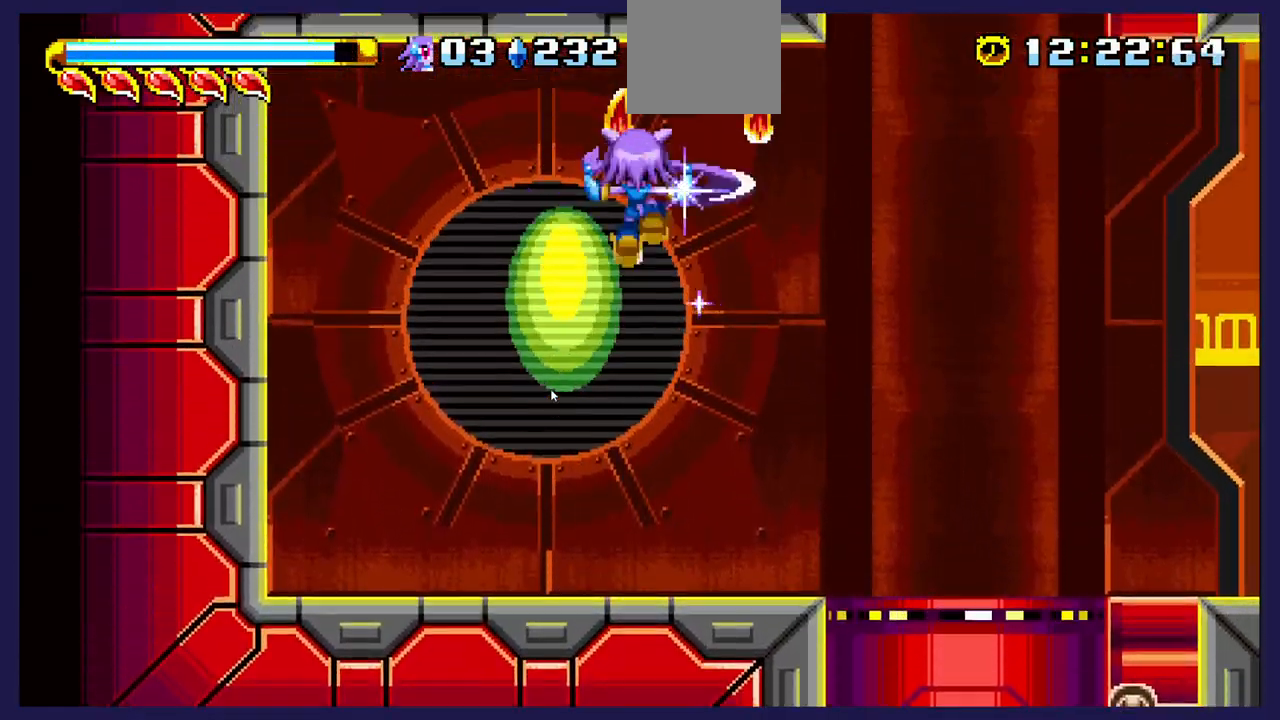
{"buttons": ["DPAD_RIGHT"], "left_stick": "center", "events": [[67, "A", "up"]]}
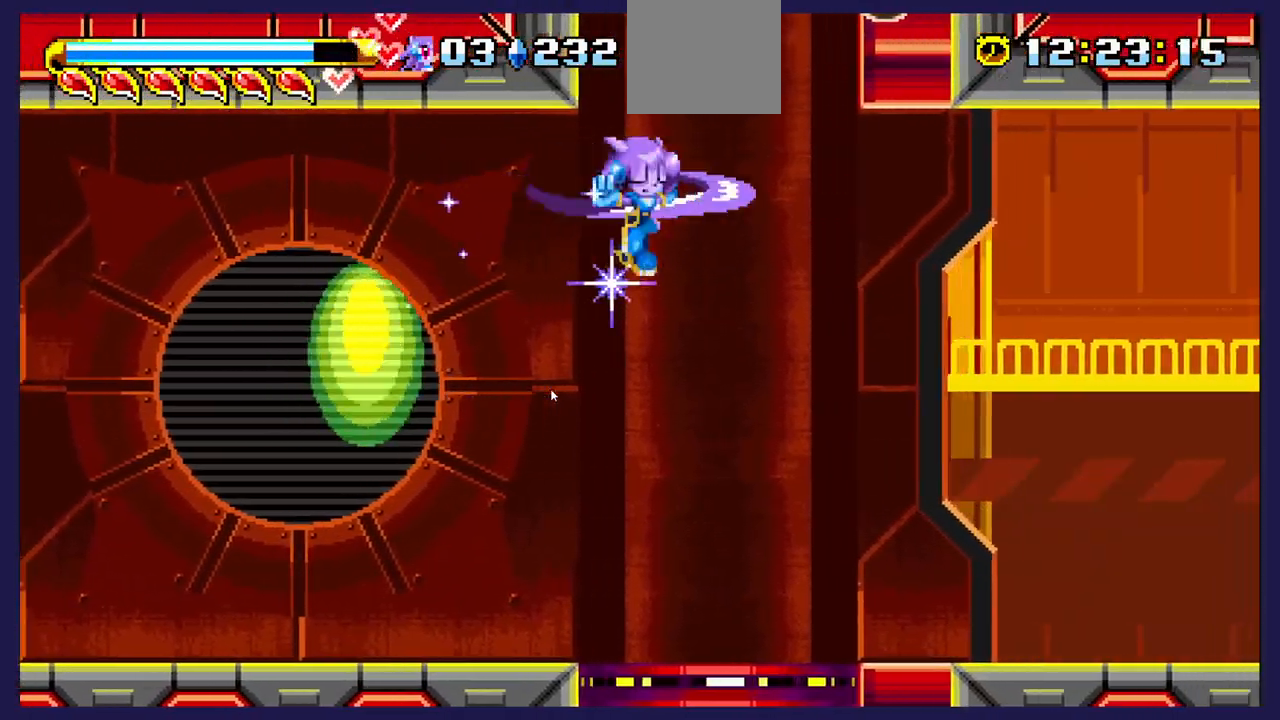
{"buttons": [], "left_stick": "center", "events": [[433, "DPAD_RIGHT", "up"]]}
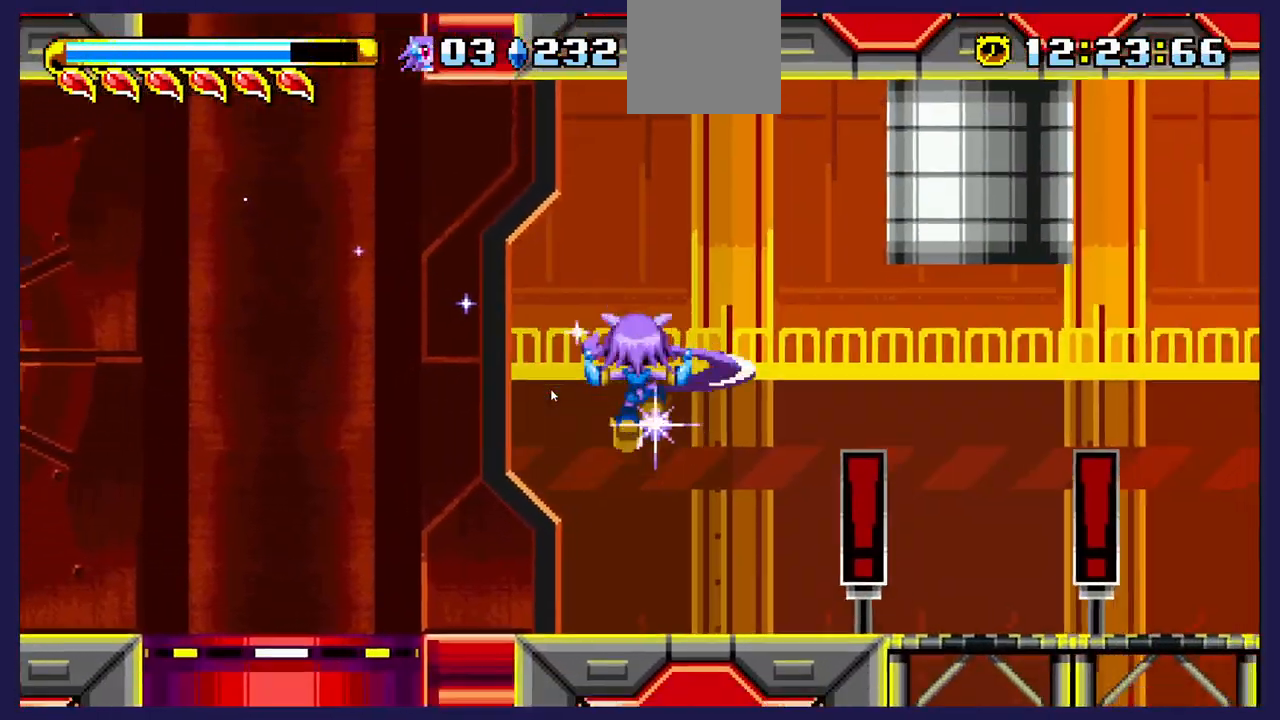
{"buttons": [], "left_stick": "center", "events": [[33, "DPAD_LEFT", "down"], [167, "DPAD_LEFT", "up"], [283, "DPAD_LEFT", "down"], [400, "DPAD_LEFT", "up"]]}
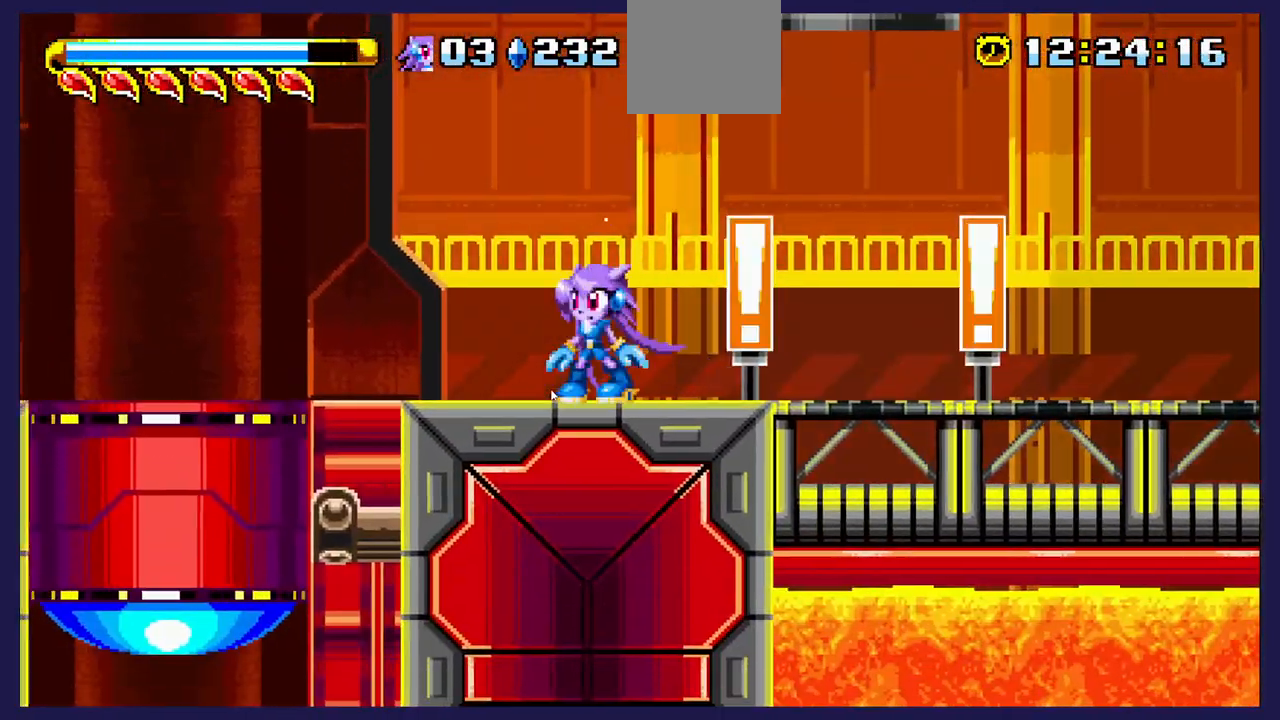
{"buttons": [], "left_stick": "center", "events": []}
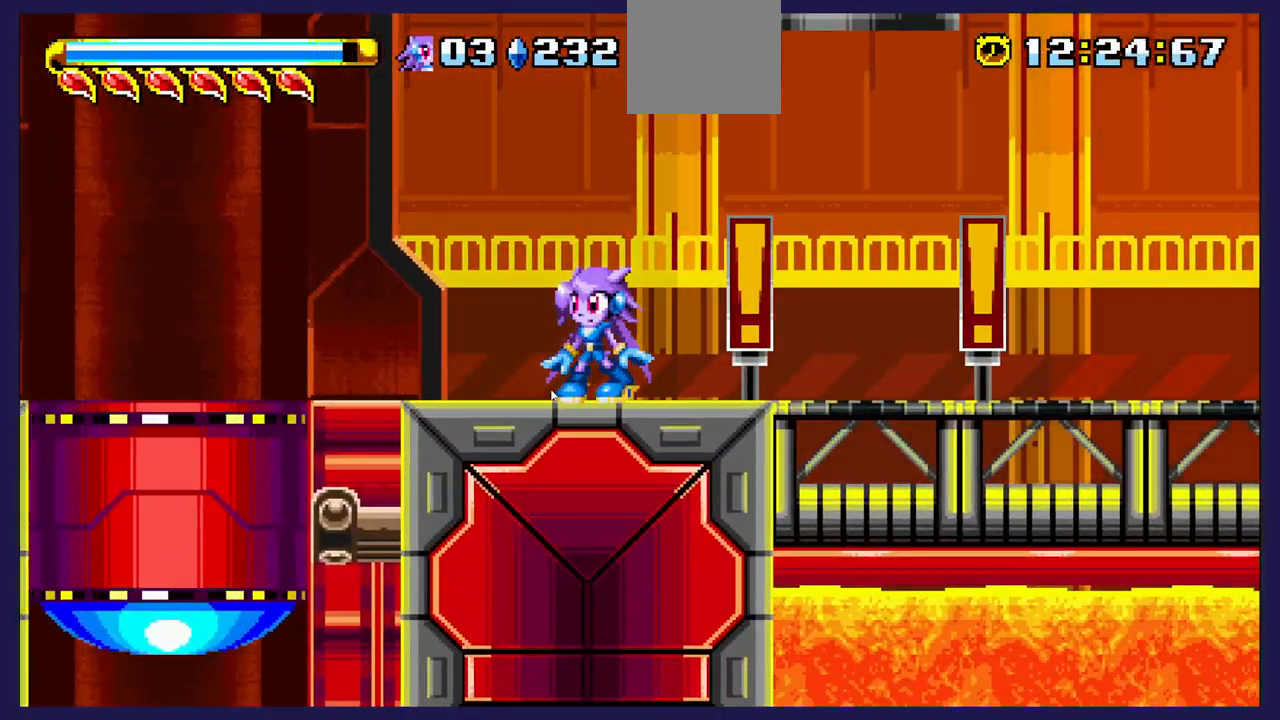
{"buttons": [], "left_stick": "center", "events": []}
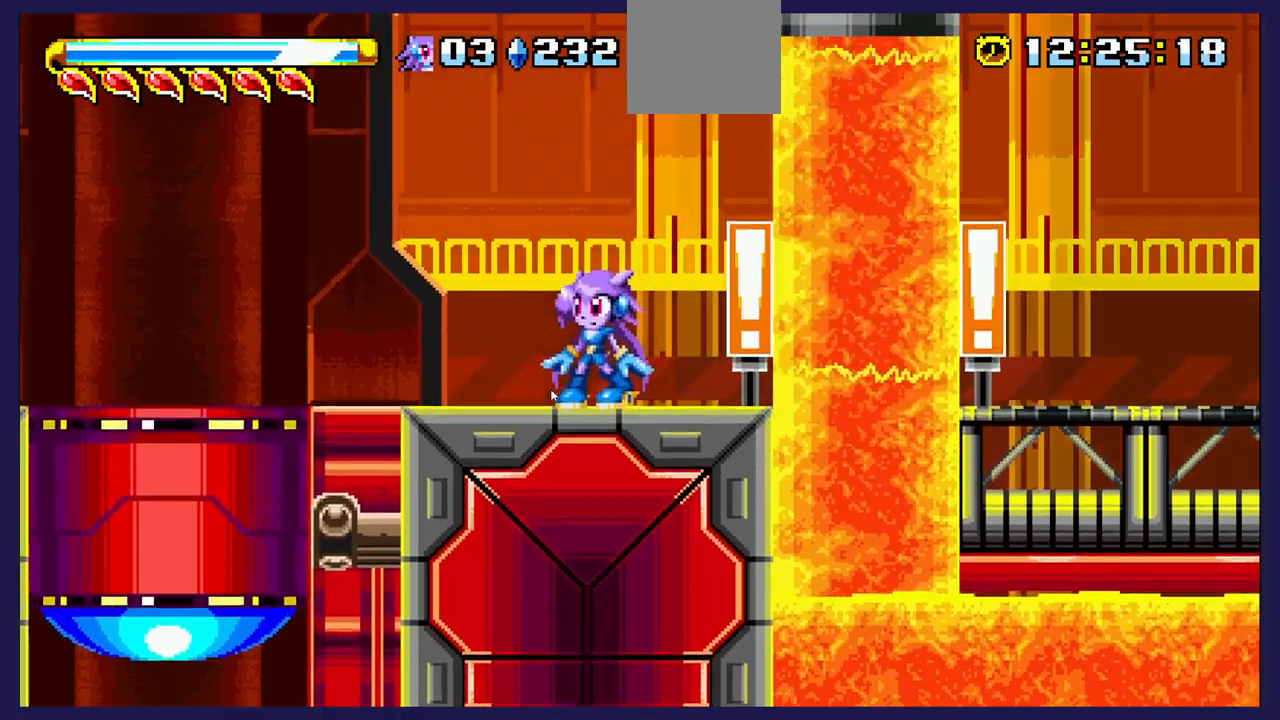
{"buttons": [], "left_stick": "center", "events": []}
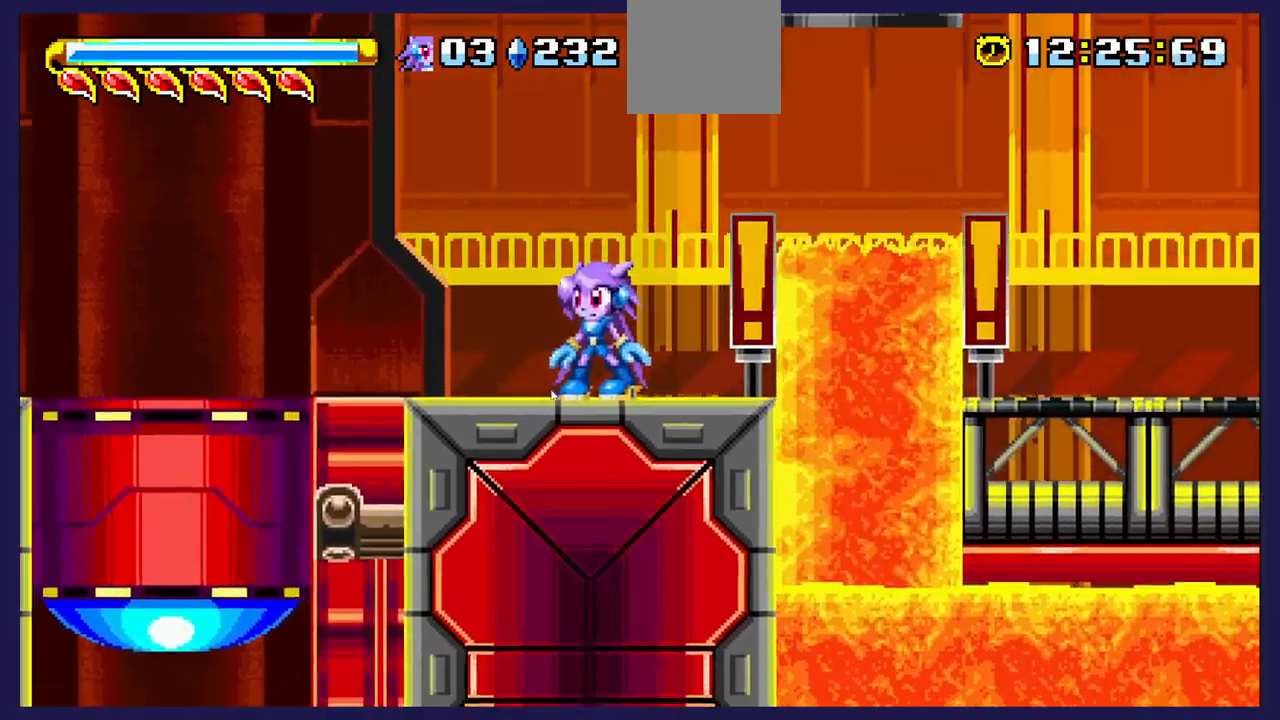
{"buttons": ["DPAD_RIGHT"], "left_stick": "center", "events": [[267, "DPAD_RIGHT", "down"]]}
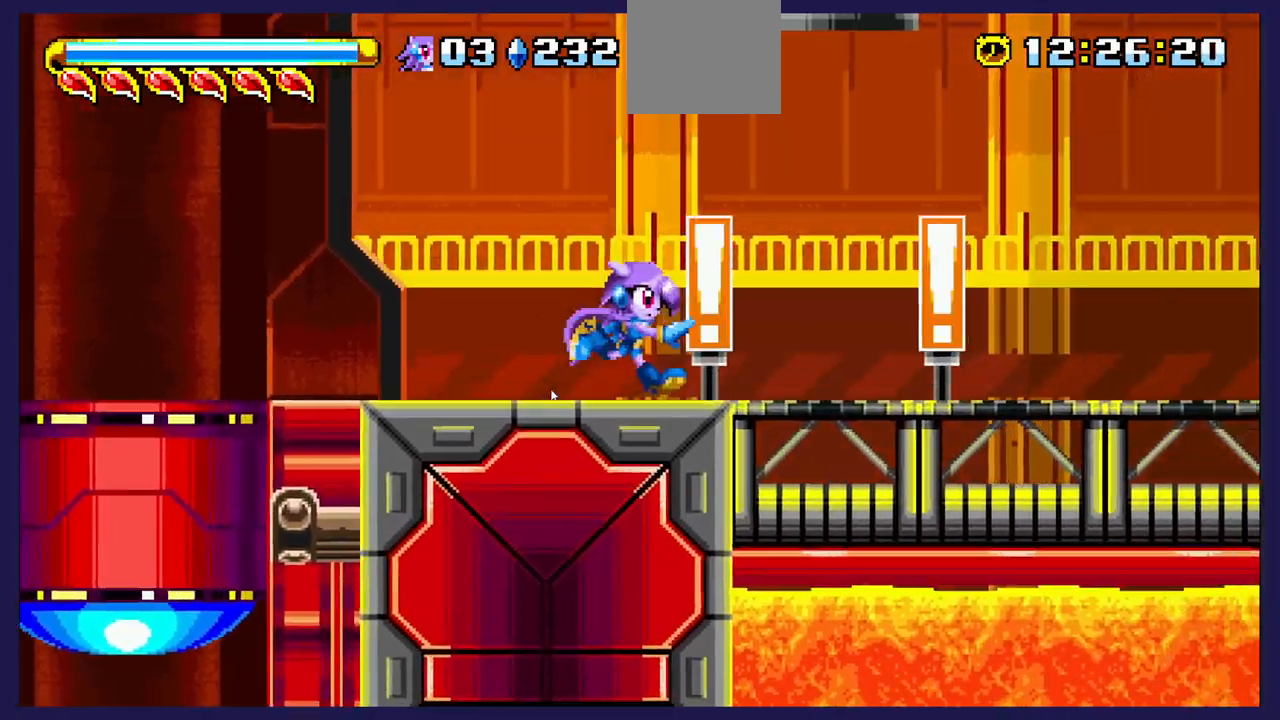
{"buttons": ["DPAD_RIGHT"], "left_stick": "center", "events": []}
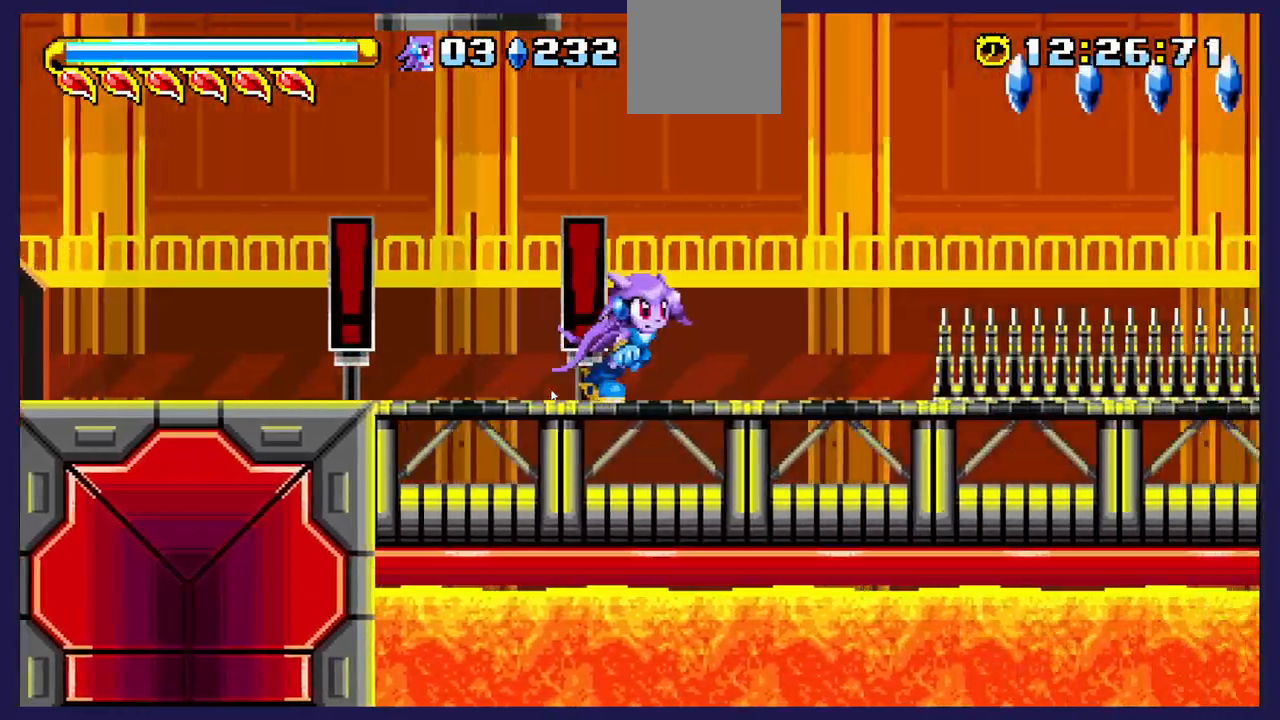
{"buttons": [], "left_stick": "center", "events": [[83, "DPAD_RIGHT", "up"]]}
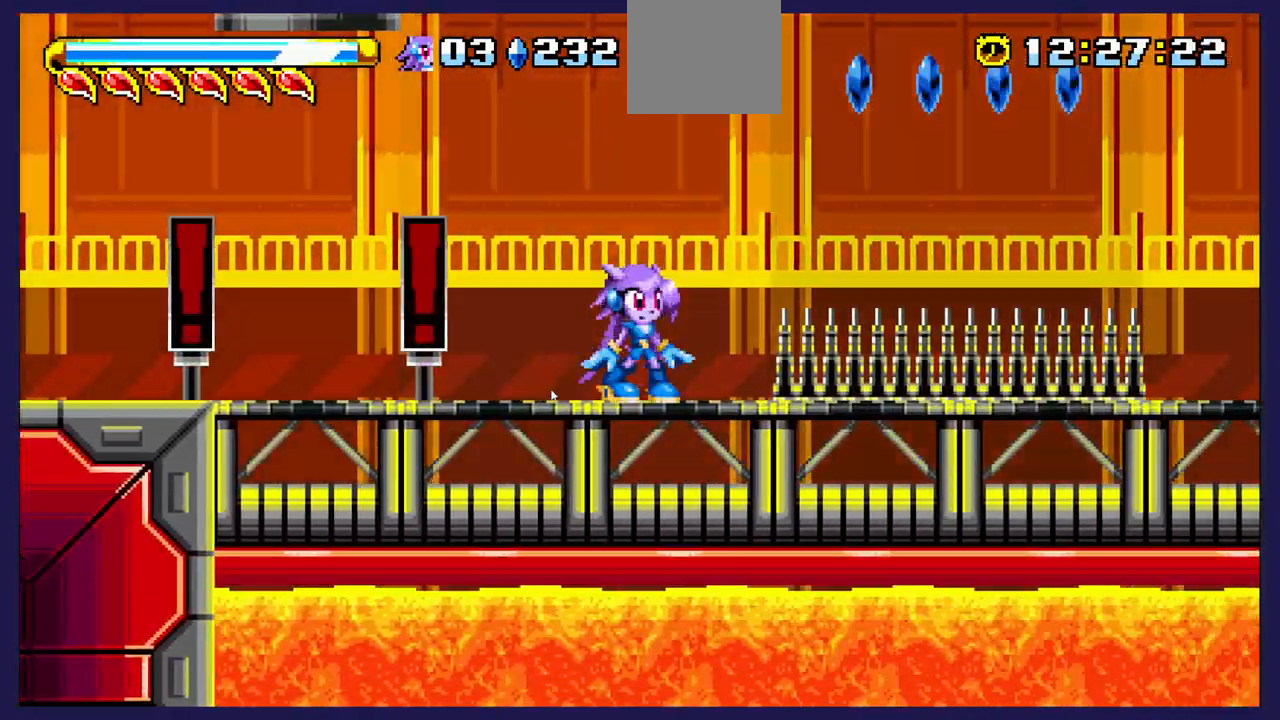
{"buttons": ["A", "DPAD_RIGHT"], "left_stick": "center", "events": [[483, "A", "down"], [483, "DPAD_RIGHT", "down"]]}
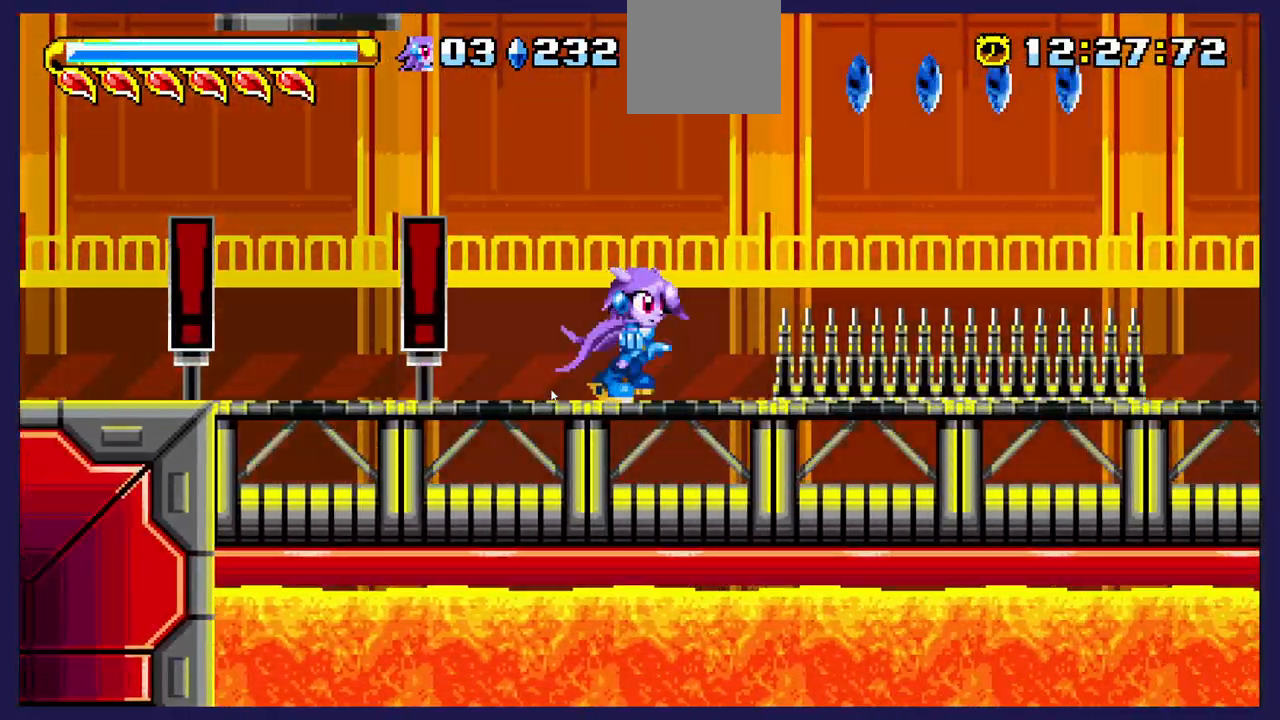
{"buttons": ["DPAD_RIGHT"], "left_stick": "center", "events": [[317, "A", "up"]]}
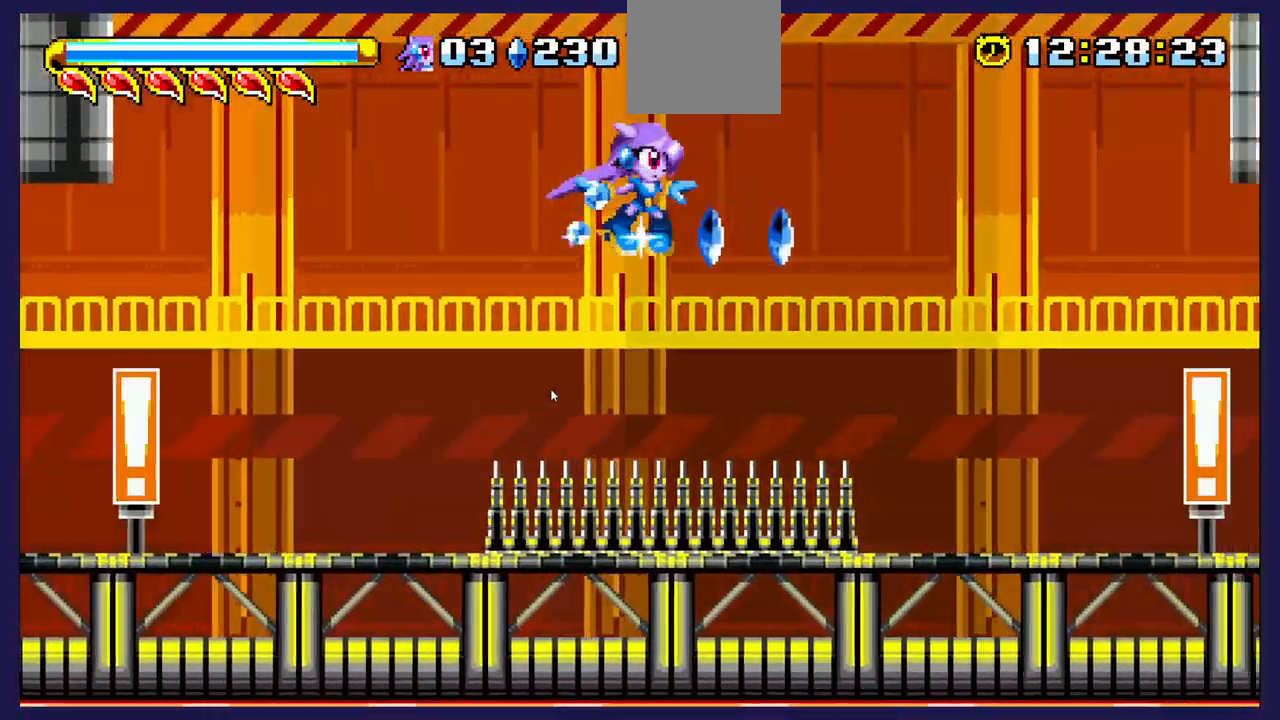
{"buttons": ["DPAD_LEFT"], "left_stick": "center", "events": [[383, "DPAD_RIGHT", "up"], [467, "DPAD_LEFT", "down"]]}
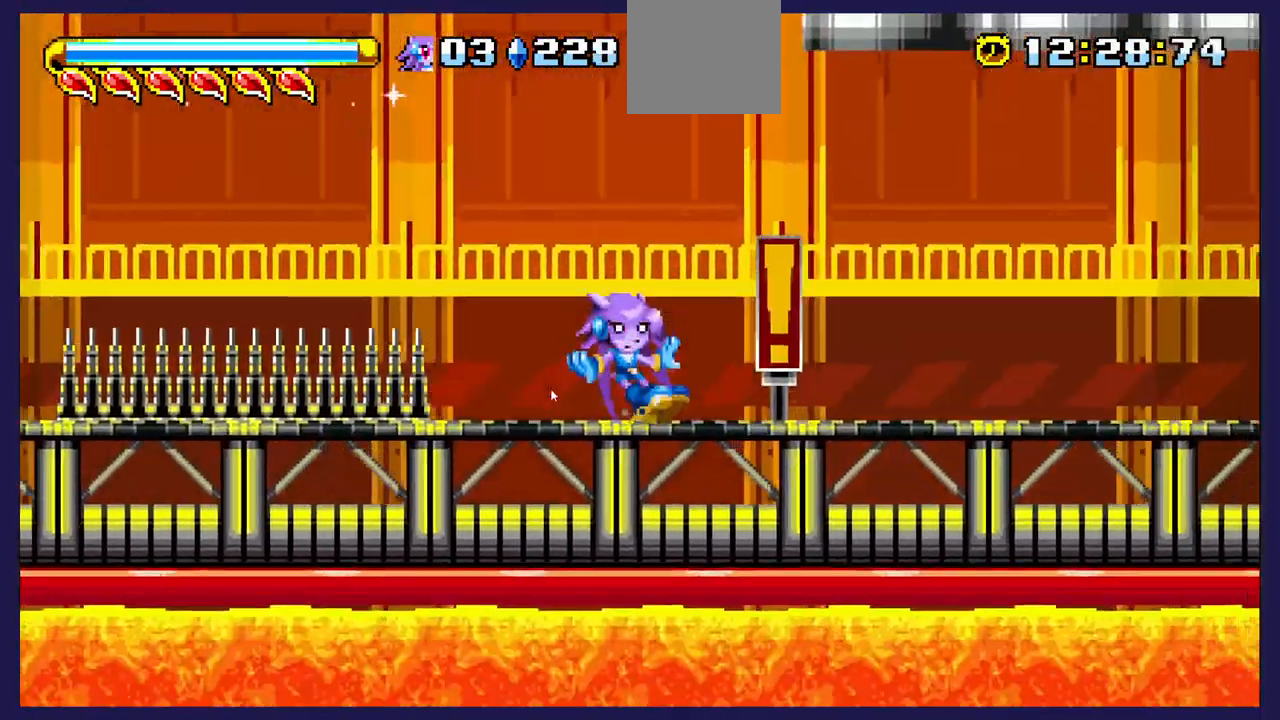
{"buttons": [], "left_stick": "center", "events": [[150, "DPAD_LEFT", "up"]]}
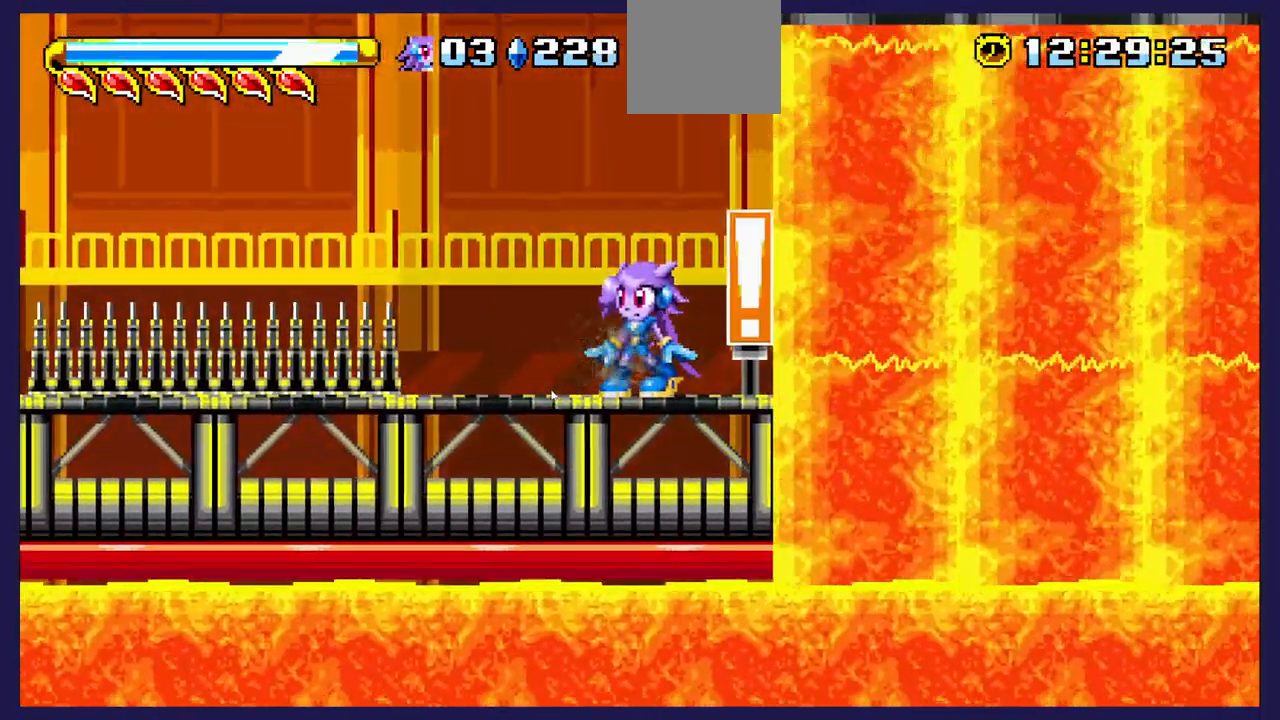
{"buttons": [], "left_stick": "center", "events": [[167, "DPAD_RIGHT", "down"], [250, "DPAD_RIGHT", "up"]]}
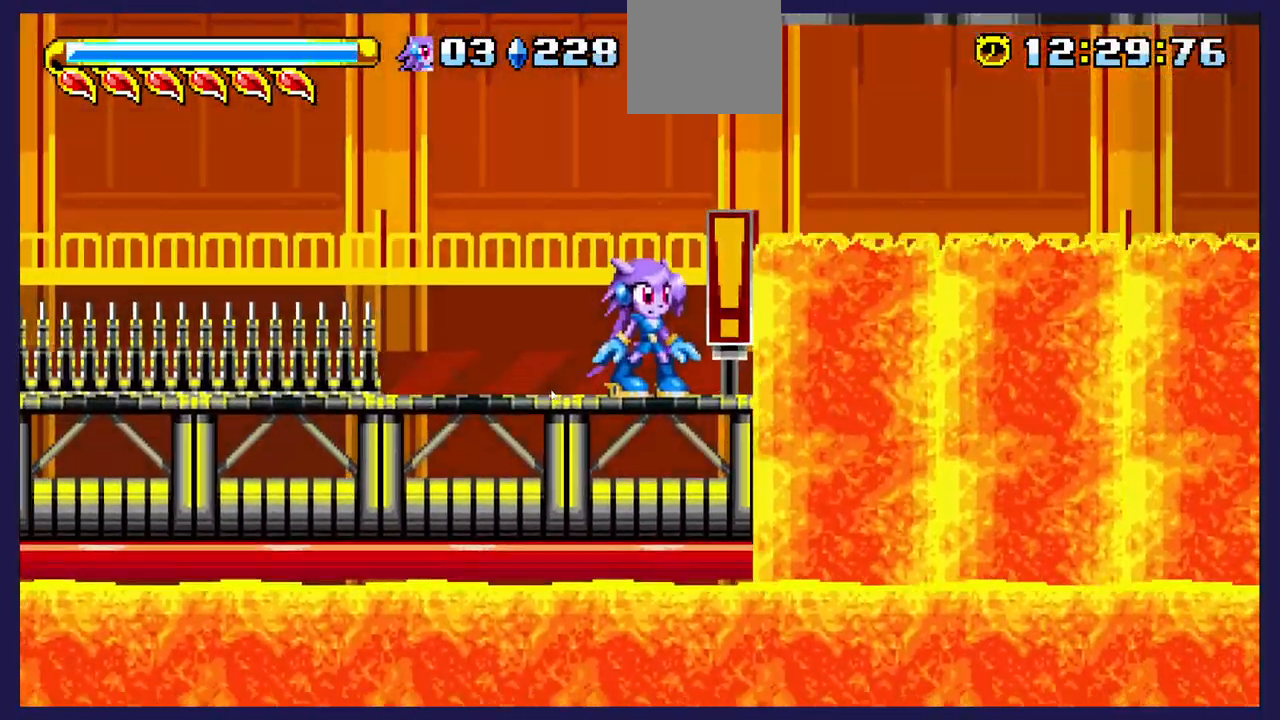
{"buttons": ["DPAD_RIGHT"], "left_stick": "center", "events": [[250, "DPAD_RIGHT", "down"]]}
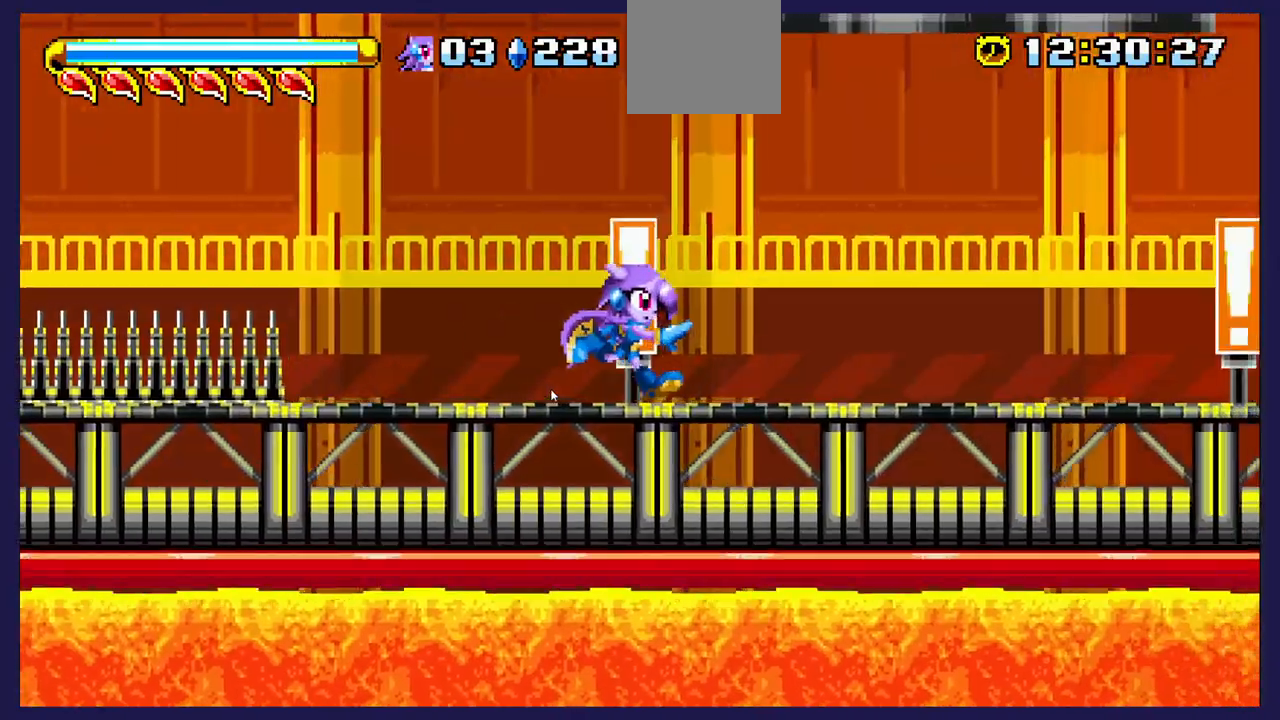
{"buttons": ["DPAD_RIGHT"], "left_stick": "center", "events": []}
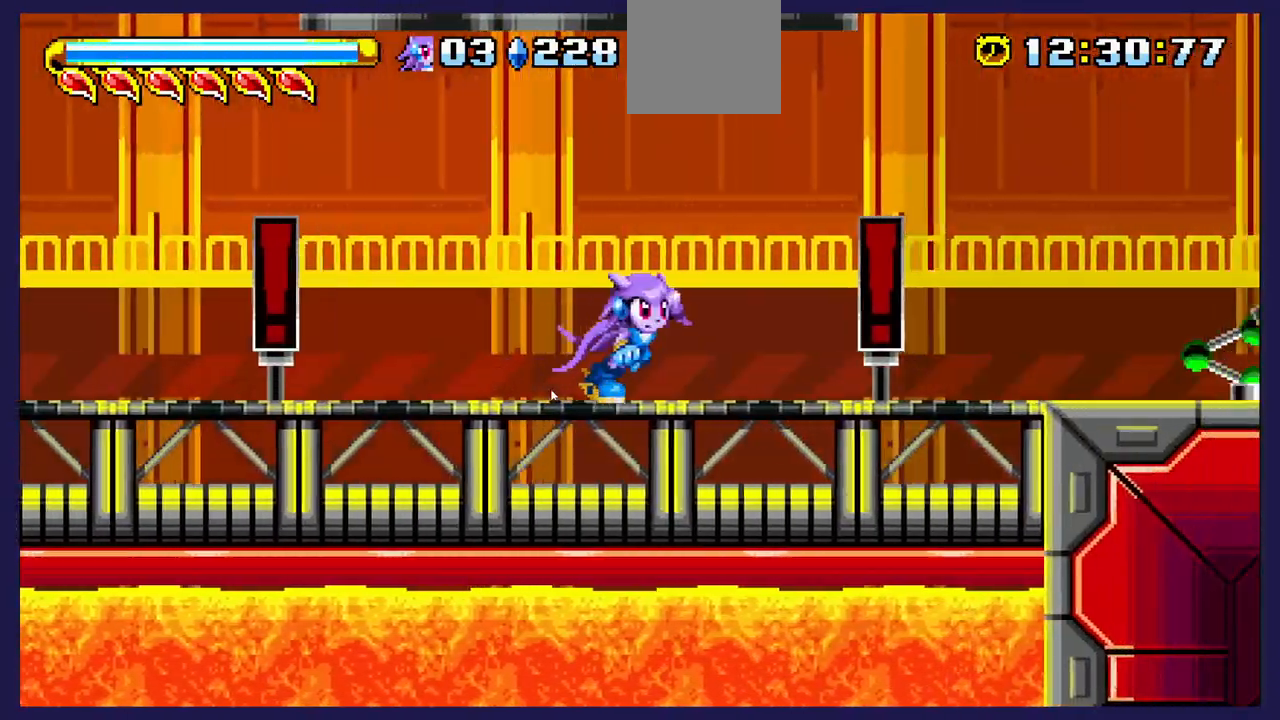
{"buttons": [], "left_stick": "center", "events": [[333, "DPAD_RIGHT", "up"]]}
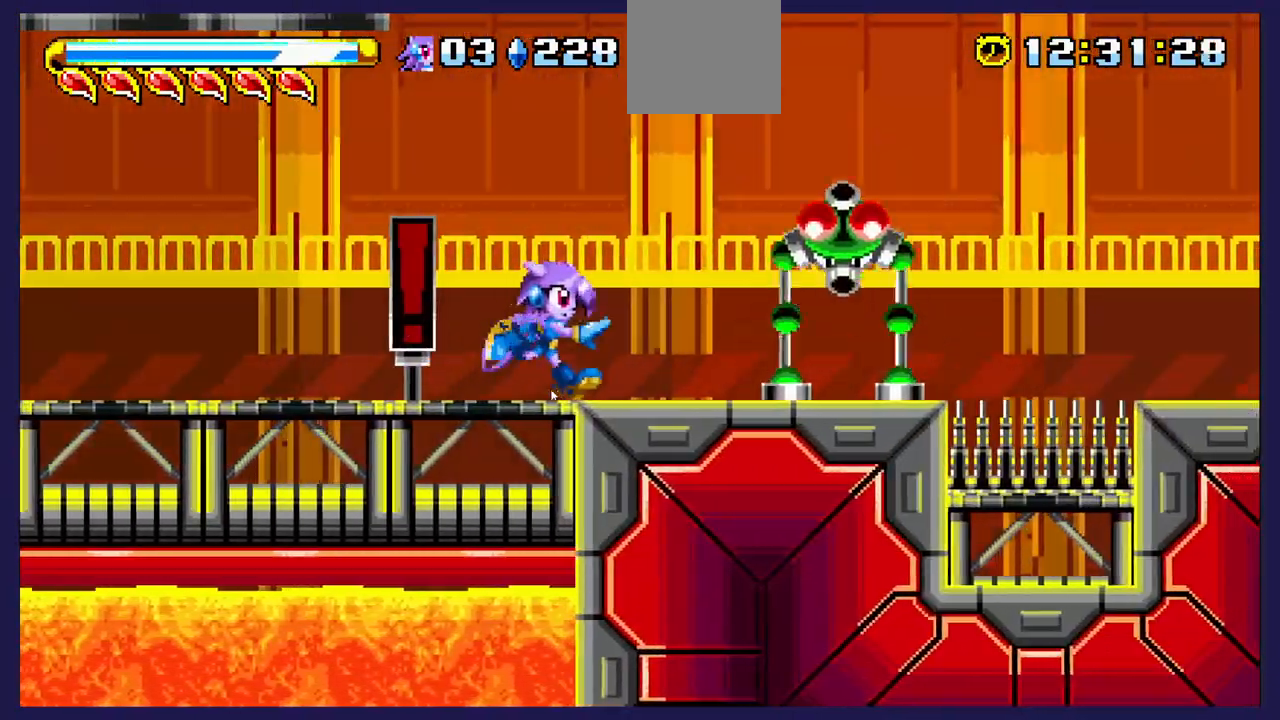
{"buttons": ["A"], "left_stick": "center", "events": [[200, "A", "down"], [267, "DPAD_RIGHT", "down"], [500, "DPAD_RIGHT", "up"]]}
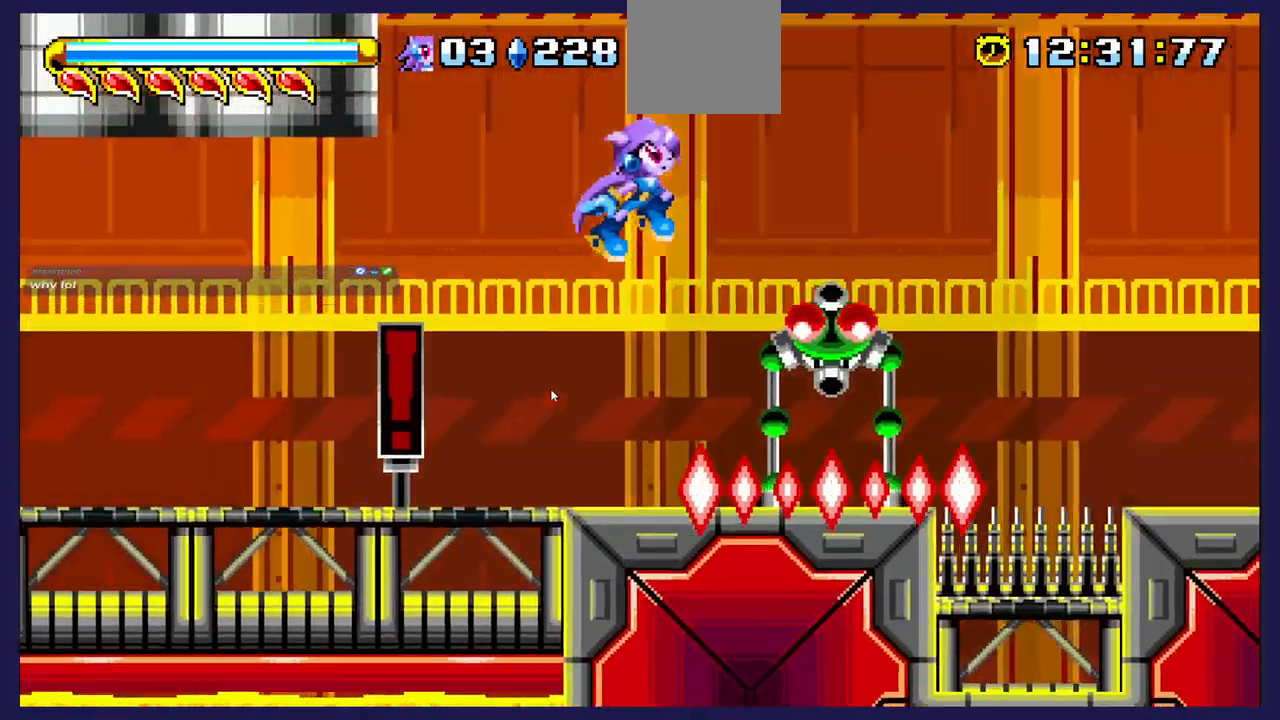
{"buttons": ["X", "DPAD_LEFT"], "left_stick": "center", "events": [[17, "A", "up"], [400, "DPAD_LEFT", "down"], [417, "X", "down"]]}